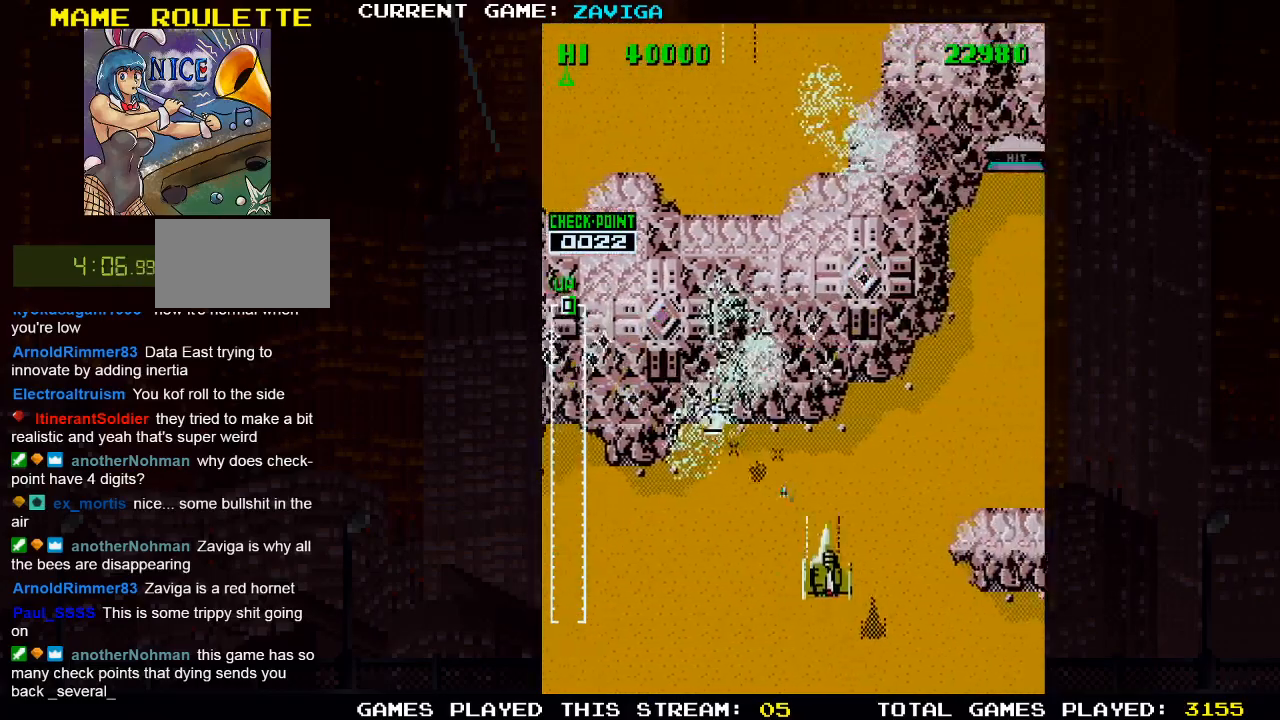
Gameplay with a controller (arcade stick); each line is a JSON object with the inputs held at the frame after it. "events" lists button and stick changes between this image and that frame as [ms after this image, input, new state], when the widget could be followed in between. Not read: L3 R3.
{"buttons": [], "left_stick": "down-right", "events": [[33, "left_stick", "up-right"], [67, "SQUARE", "up"], [167, "SQUARE", "down"], [217, "left_stick", "down-right"], [283, "SQUARE", "up"], [350, "SQUARE", "down"], [467, "SQUARE", "up"]]}
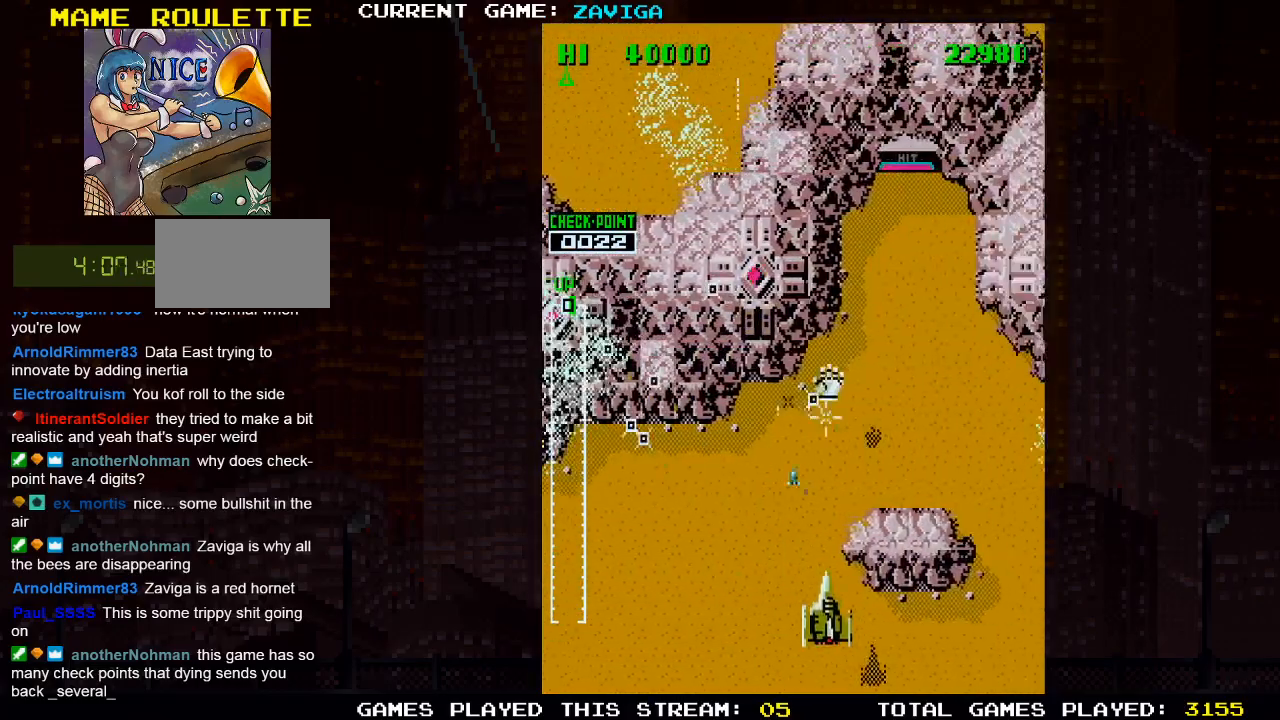
{"buttons": ["SQUARE"], "left_stick": "up-right", "events": [[50, "SQUARE", "down"], [100, "left_stick", "right"], [150, "SQUARE", "up"], [267, "SQUARE", "down"], [350, "SQUARE", "up"], [433, "left_stick", "up-right"], [450, "SQUARE", "down"]]}
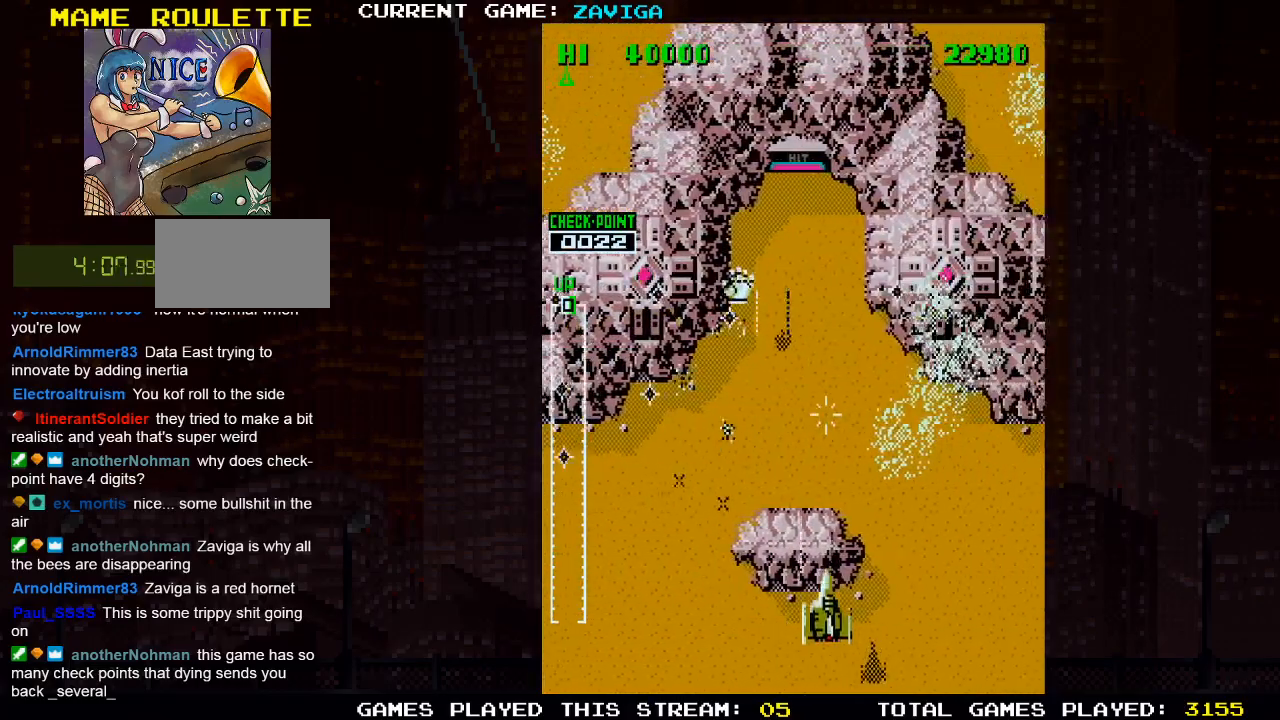
{"buttons": [], "left_stick": "down", "events": [[33, "SQUARE", "up"], [283, "SQUARE", "down"], [333, "left_stick", "down-right"], [400, "SQUARE", "up"], [400, "left_stick", "down"]]}
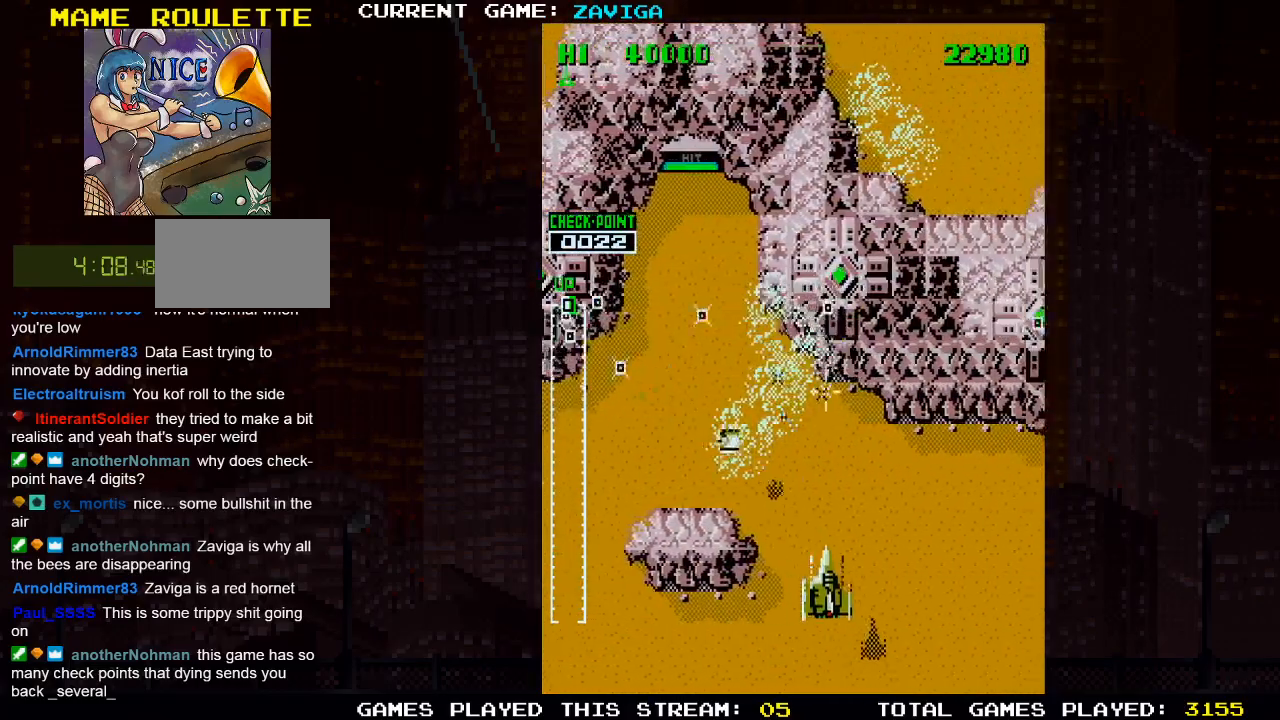
{"buttons": [], "left_stick": "right", "events": [[17, "SQUARE", "down"], [33, "left_stick", "down-right"], [100, "SQUARE", "up"], [183, "SQUARE", "down"], [183, "left_stick", "right"], [300, "SQUARE", "up"], [367, "SQUARE", "down"], [500, "SQUARE", "up"]]}
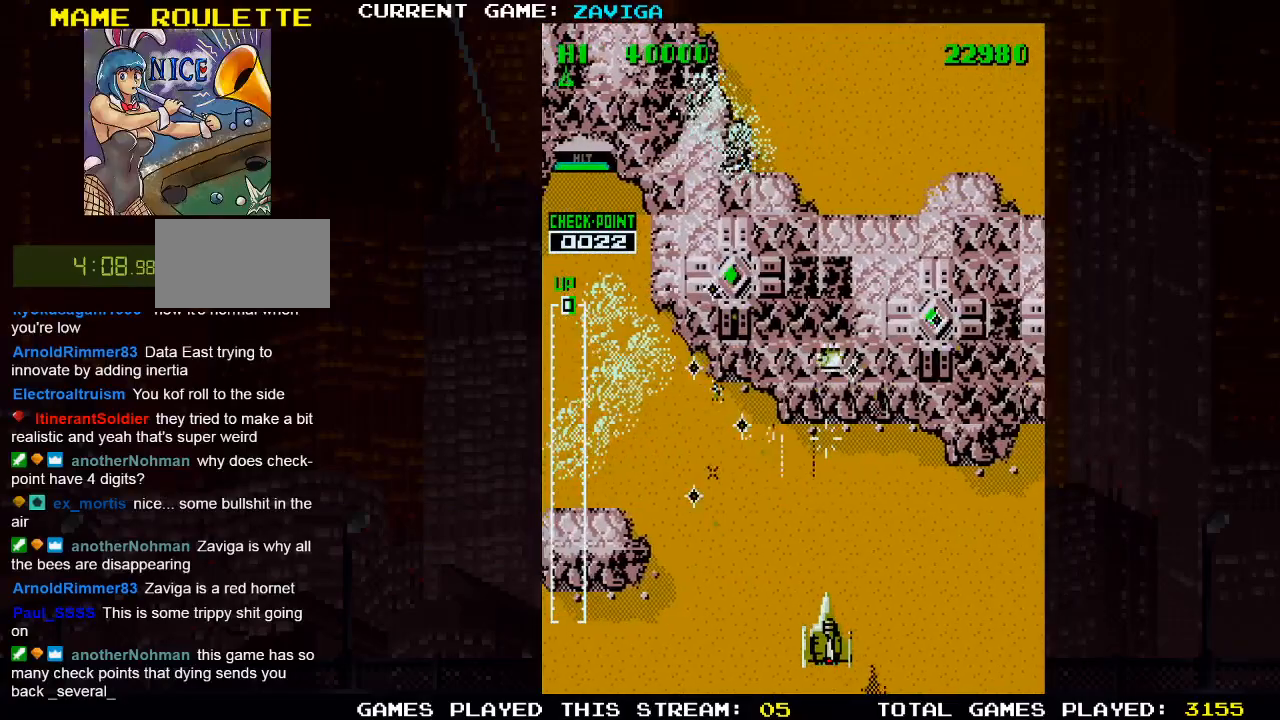
{"buttons": ["SQUARE"], "left_stick": "up", "events": [[67, "SQUARE", "down"], [183, "SQUARE", "up"], [283, "SQUARE", "down"], [383, "SQUARE", "up"], [433, "left_stick", "up"], [467, "SQUARE", "down"]]}
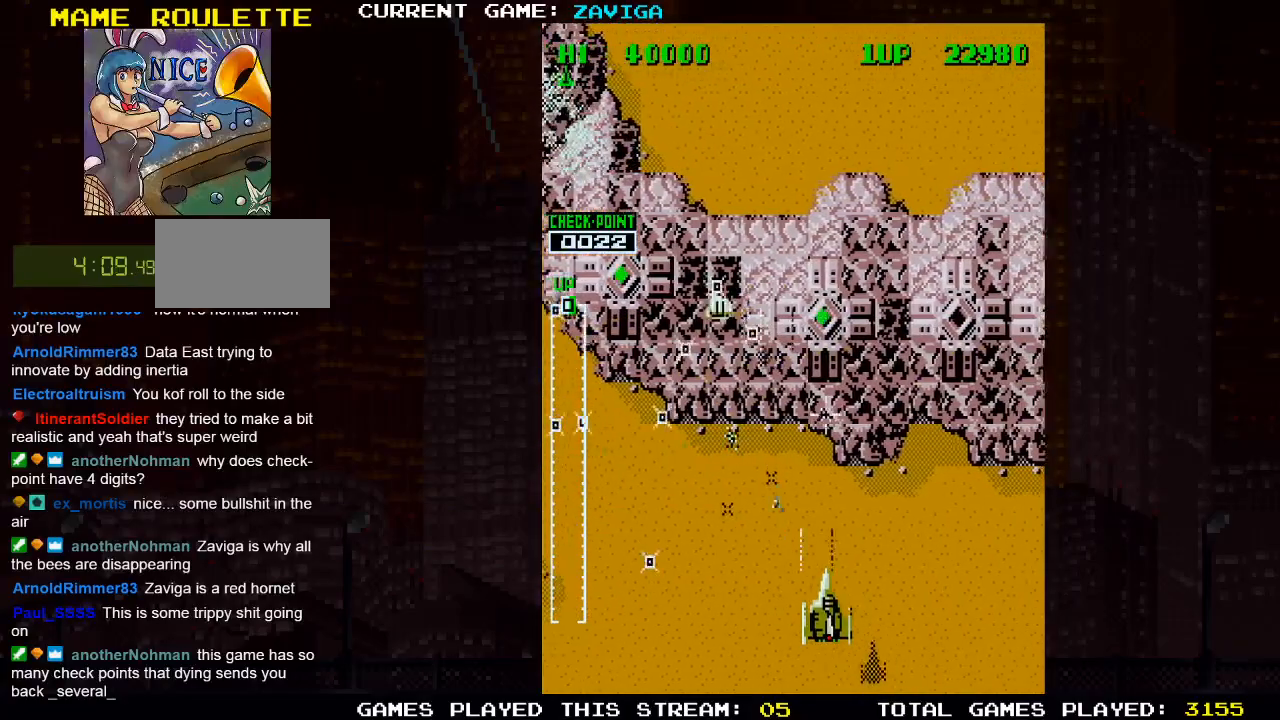
{"buttons": [], "left_stick": "right", "events": [[67, "SQUARE", "up"], [133, "left_stick", "center"], [167, "SQUARE", "down"], [200, "left_stick", "down"], [267, "SQUARE", "up"], [350, "SQUARE", "down"], [400, "left_stick", "right"], [450, "SQUARE", "up"]]}
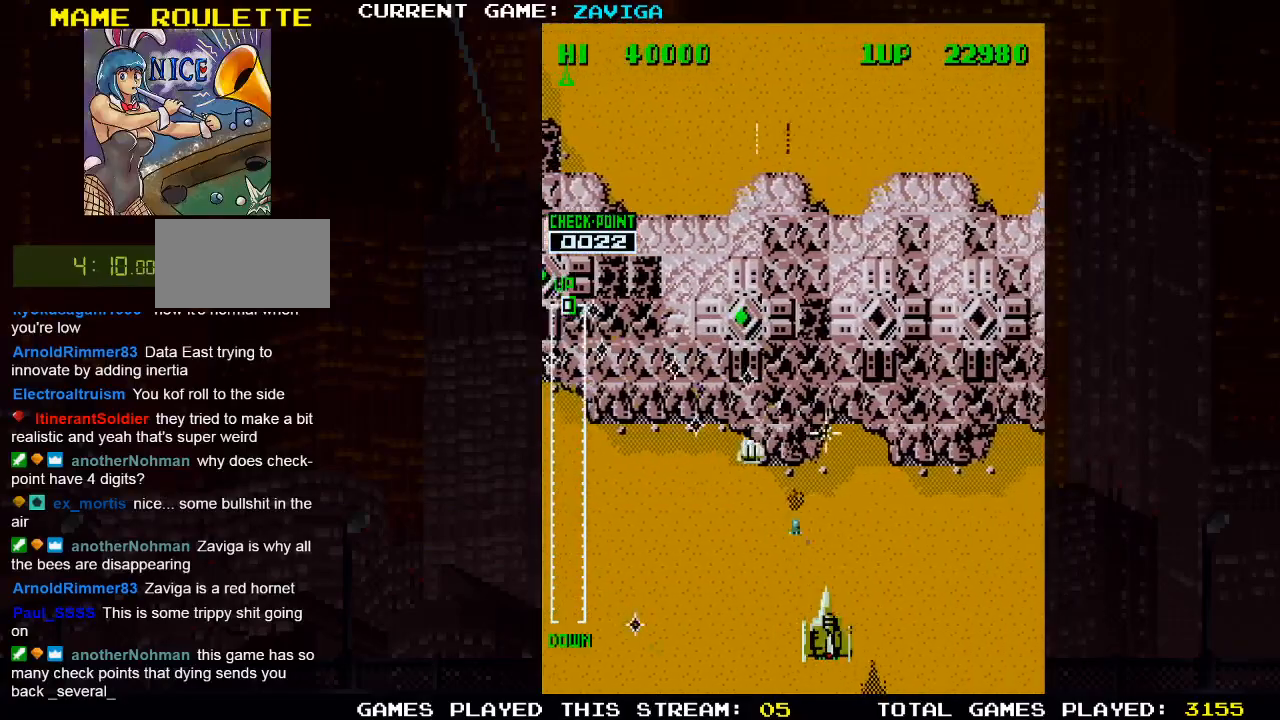
{"buttons": ["SQUARE"], "left_stick": "right", "events": [[50, "SQUARE", "down"], [150, "SQUARE", "up"], [233, "SQUARE", "down"], [333, "SQUARE", "up"], [433, "SQUARE", "down"]]}
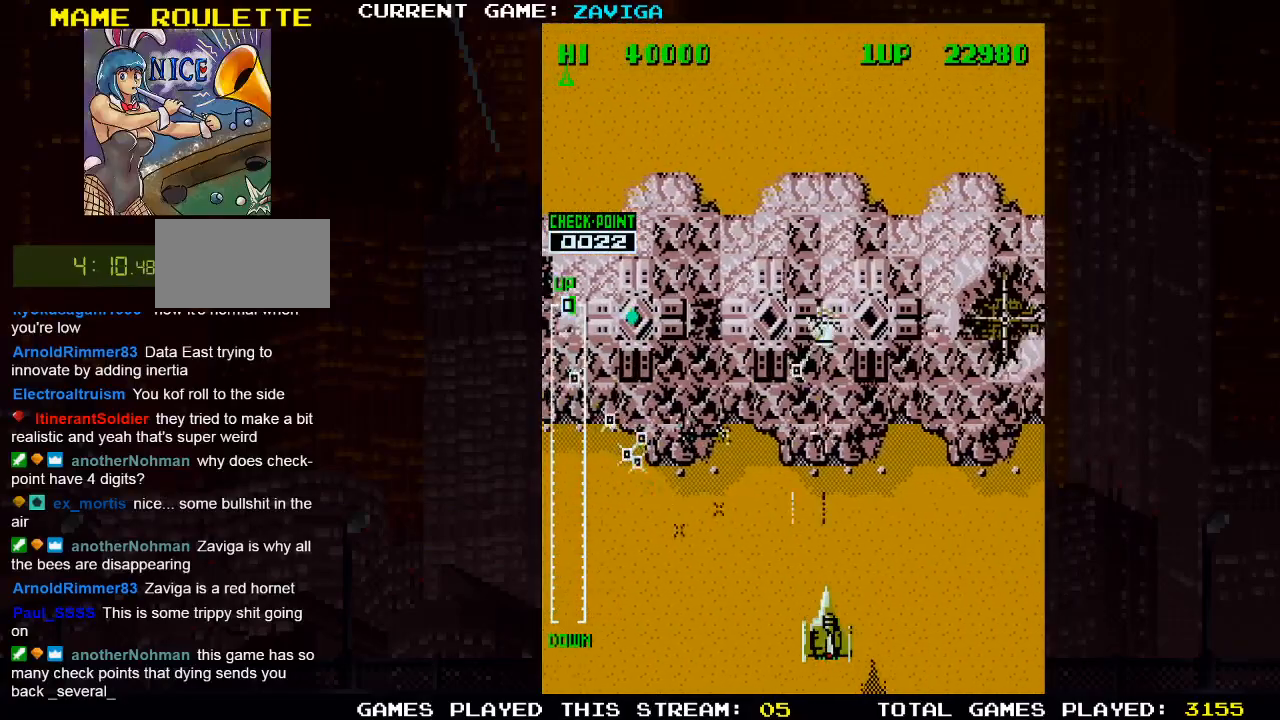
{"buttons": [], "left_stick": "right", "events": [[33, "SQUARE", "up"], [133, "SQUARE", "down"], [233, "SQUARE", "up"], [317, "SQUARE", "down"], [450, "SQUARE", "up"]]}
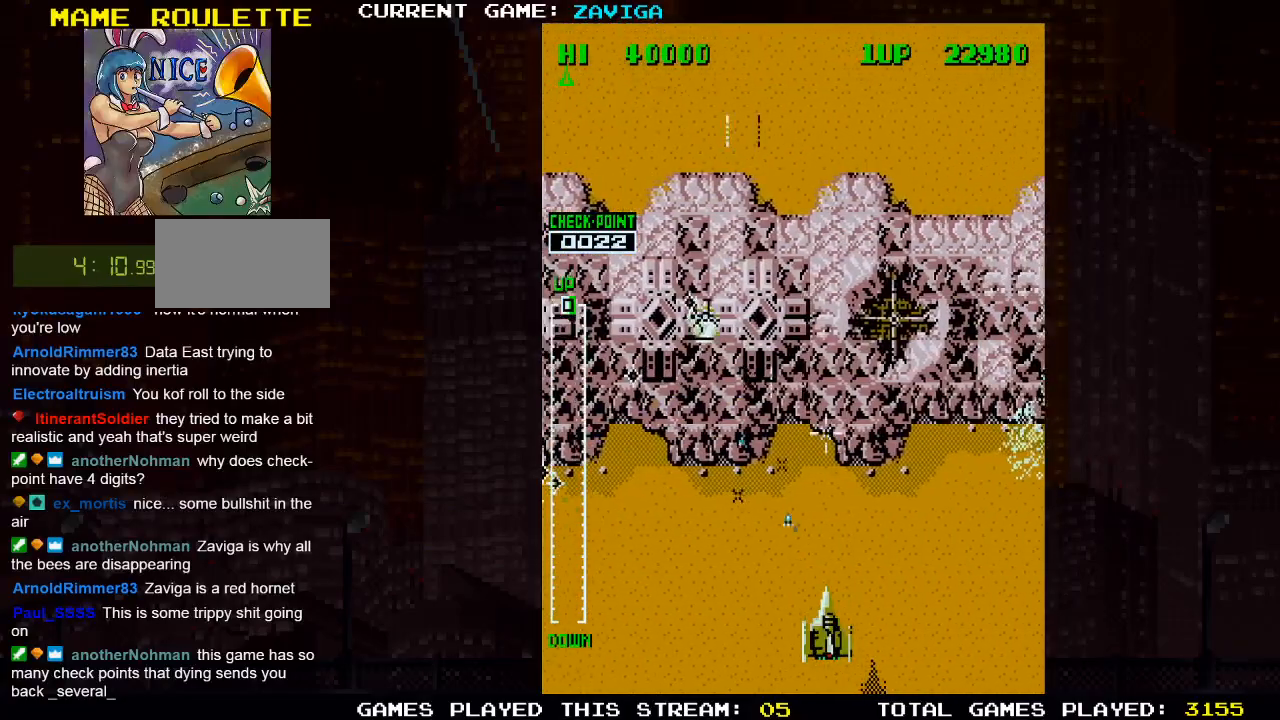
{"buttons": ["SQUARE"], "left_stick": "right", "events": [[17, "SQUARE", "down"], [117, "SQUARE", "up"], [217, "SQUARE", "down"], [317, "SQUARE", "up"], [400, "SQUARE", "down"]]}
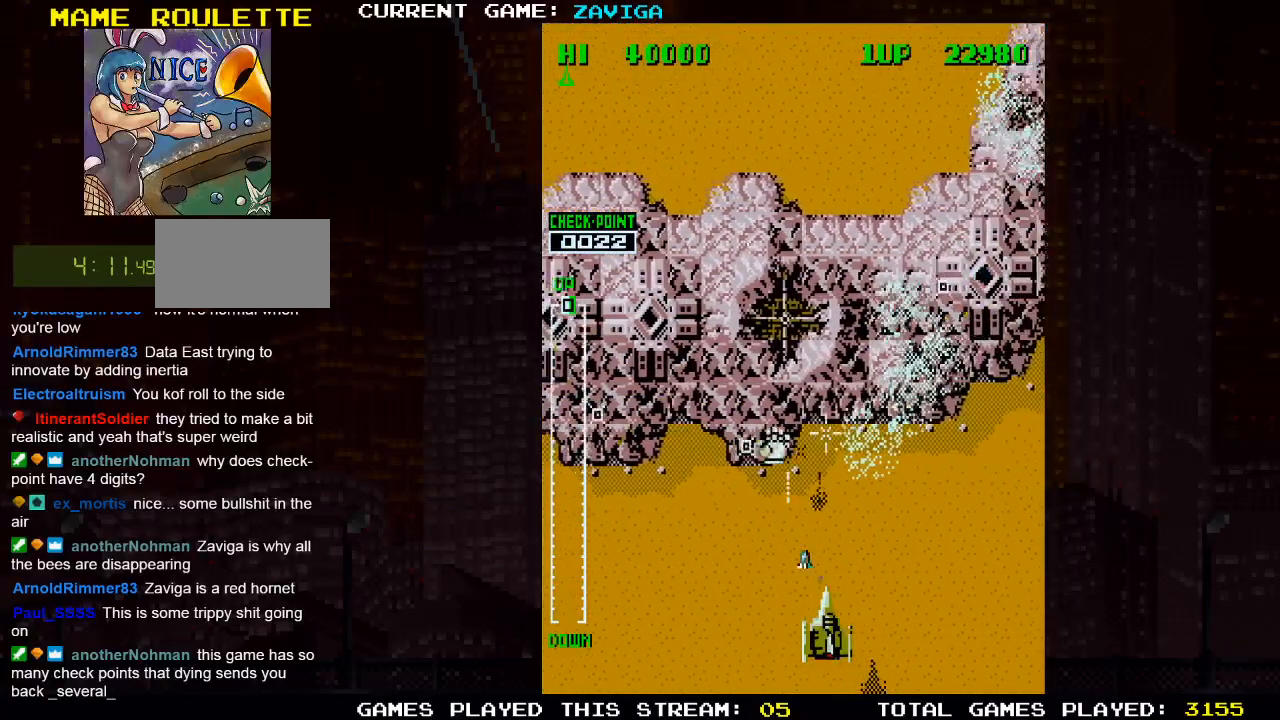
{"buttons": [], "left_stick": "up", "events": [[17, "SQUARE", "up"], [100, "SQUARE", "down"], [217, "SQUARE", "up"], [283, "left_stick", "up"], [300, "SQUARE", "down"], [333, "SQUARE", "up"]]}
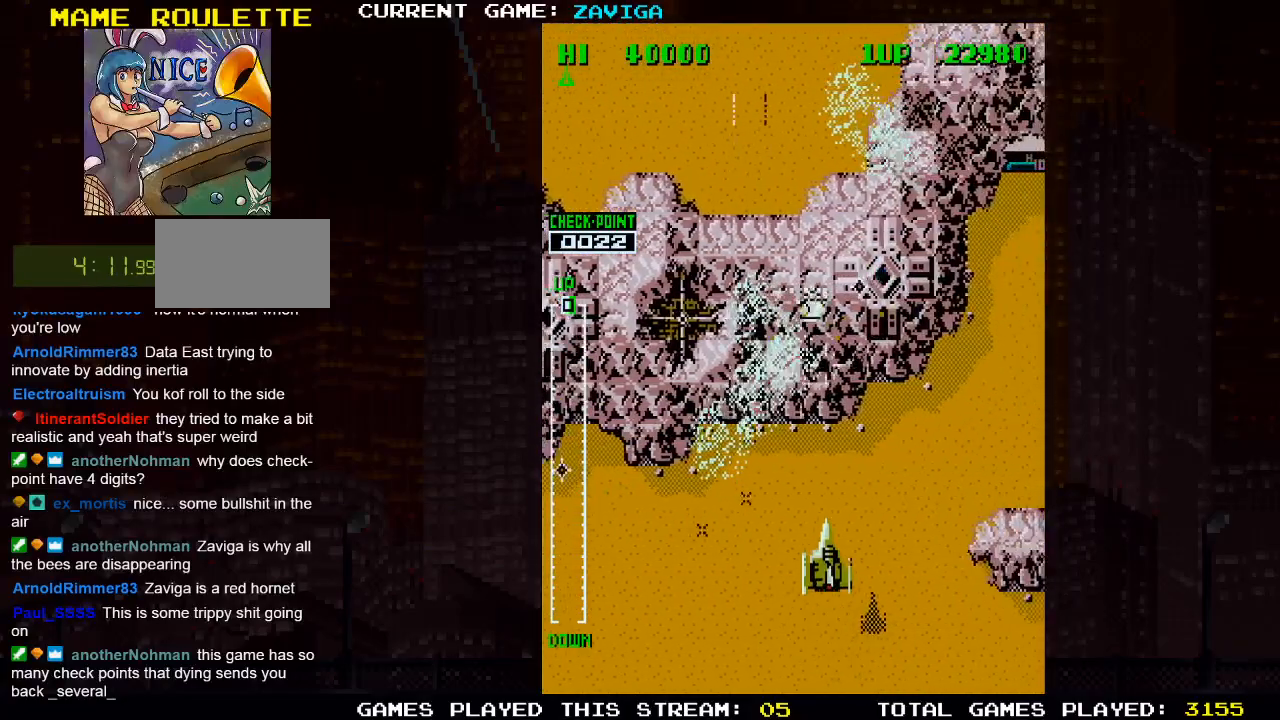
{"buttons": [], "left_stick": "down", "events": [[183, "left_stick", "up-right"], [267, "SQUARE", "down"], [333, "SQUARE", "up"], [400, "SQUARE", "down"], [400, "left_stick", "down"], [483, "SQUARE", "up"]]}
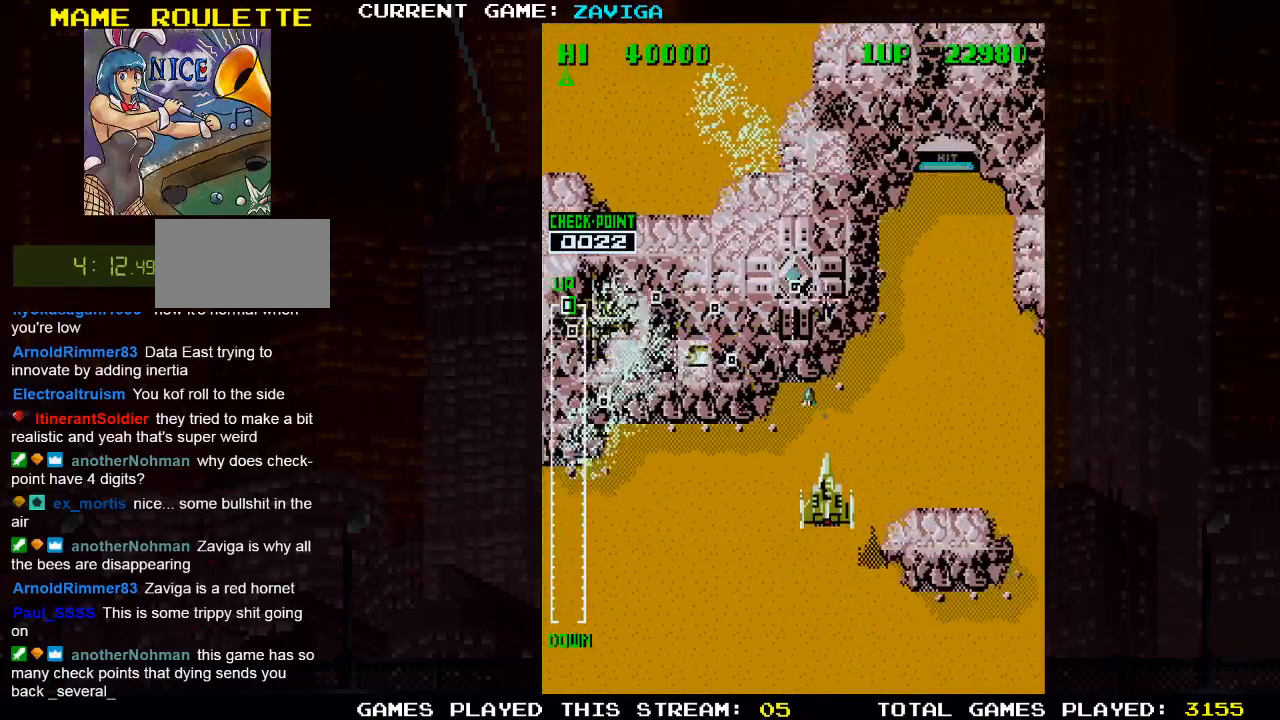
{"buttons": ["SQUARE"], "left_stick": "right", "events": [[33, "left_stick", "down-right"], [67, "SQUARE", "down"], [167, "SQUARE", "up"], [267, "SQUARE", "down"], [367, "SQUARE", "up"], [417, "left_stick", "right"], [450, "SQUARE", "down"]]}
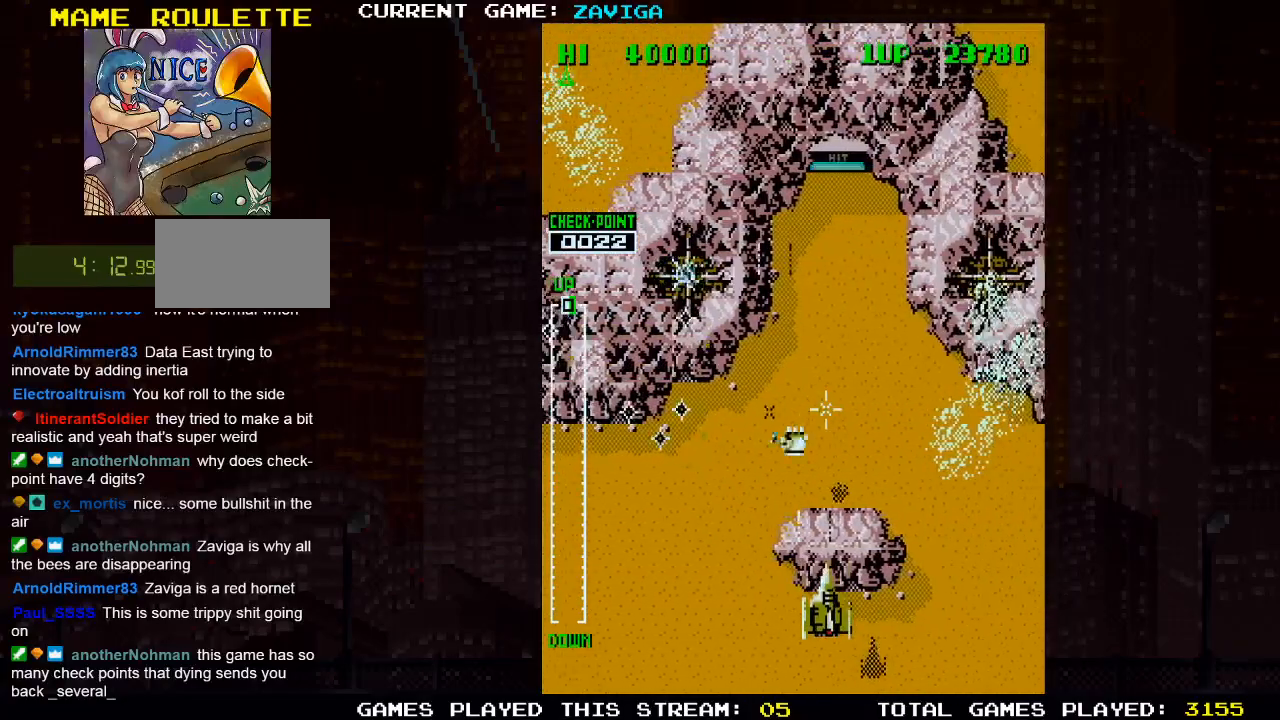
{"buttons": ["SQUARE"], "left_stick": "down-right", "events": [[67, "SQUARE", "up"], [100, "left_stick", "up"], [150, "SQUARE", "down"], [217, "SQUARE", "up"], [417, "left_stick", "right"], [450, "SQUARE", "down"], [500, "left_stick", "down-right"]]}
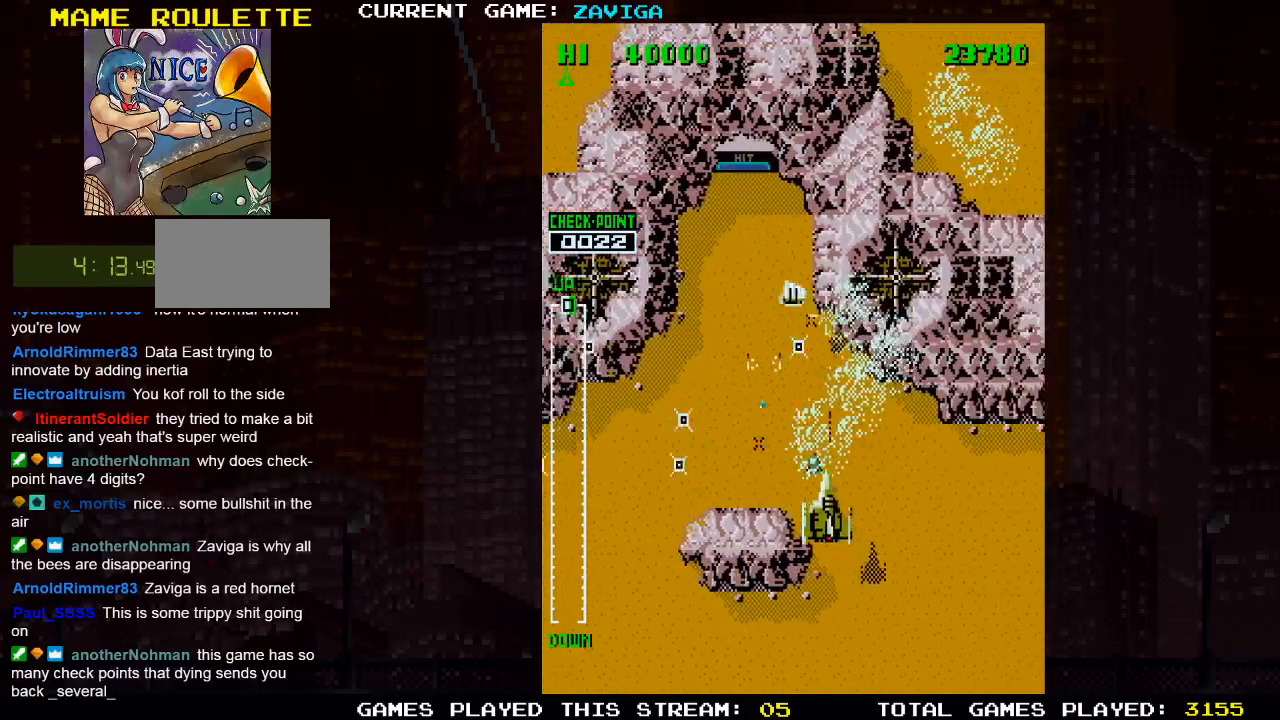
{"buttons": [], "left_stick": "down", "events": [[50, "SQUARE", "up"], [167, "SQUARE", "down"], [183, "left_stick", "center"], [267, "SQUARE", "up"], [383, "SQUARE", "down"], [417, "SQUARE", "up"], [417, "left_stick", "down"]]}
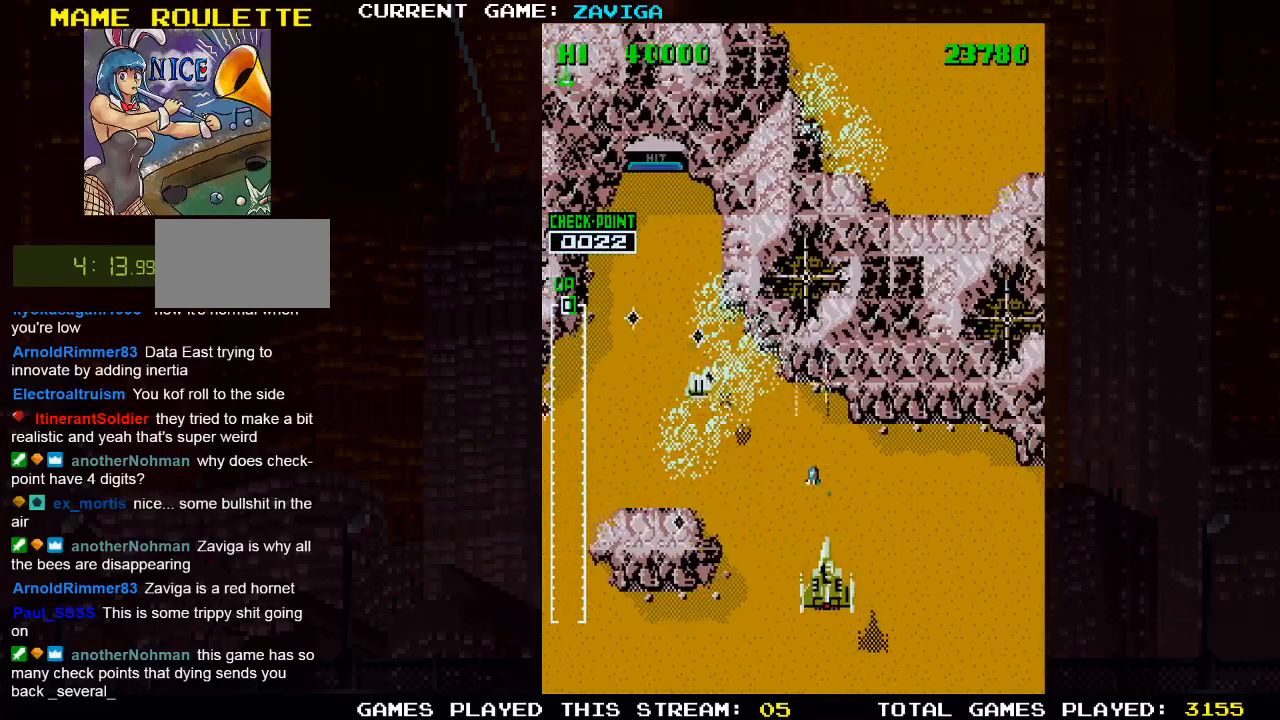
{"buttons": ["SQUARE"], "left_stick": "right", "events": [[67, "SQUARE", "down"], [67, "left_stick", "center"], [133, "SQUARE", "up"], [250, "SQUARE", "down"], [333, "SQUARE", "up"], [383, "left_stick", "right"], [417, "SQUARE", "down"]]}
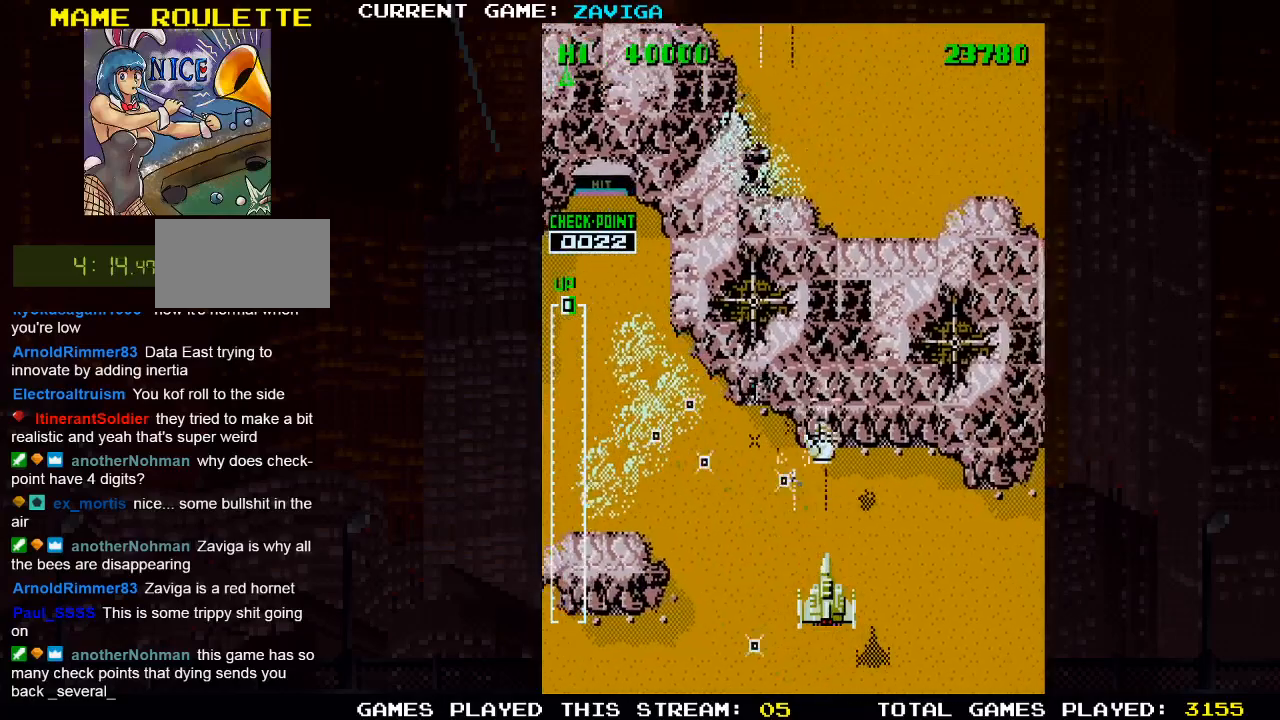
{"buttons": ["SQUARE"], "left_stick": "right", "events": [[33, "SQUARE", "up"], [67, "left_stick", "left"], [100, "SQUARE", "down"], [200, "SQUARE", "up"], [283, "SQUARE", "down"], [300, "left_stick", "down"], [383, "SQUARE", "up"], [417, "left_stick", "right"], [433, "SQUARE", "down"]]}
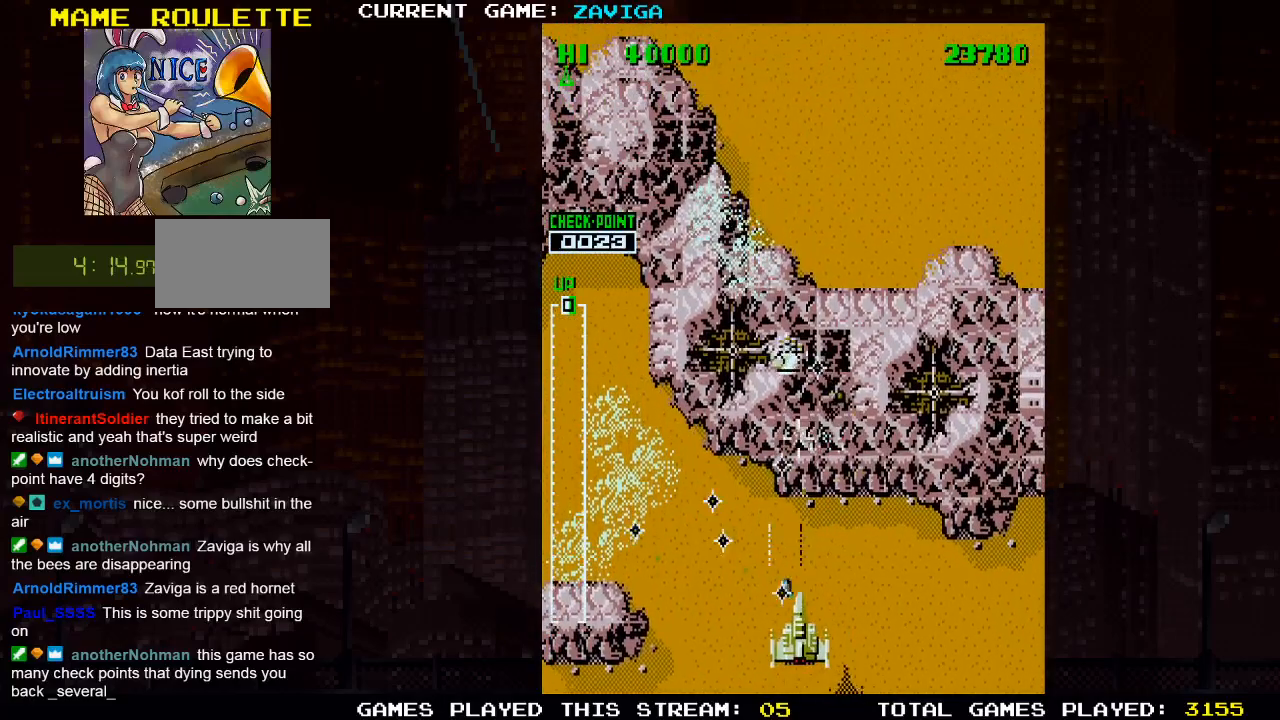
{"buttons": ["SQUARE"], "left_stick": "right", "events": [[50, "SQUARE", "up"], [117, "SQUARE", "down"], [217, "SQUARE", "up"], [300, "SQUARE", "down"], [400, "SQUARE", "up"], [500, "SQUARE", "down"]]}
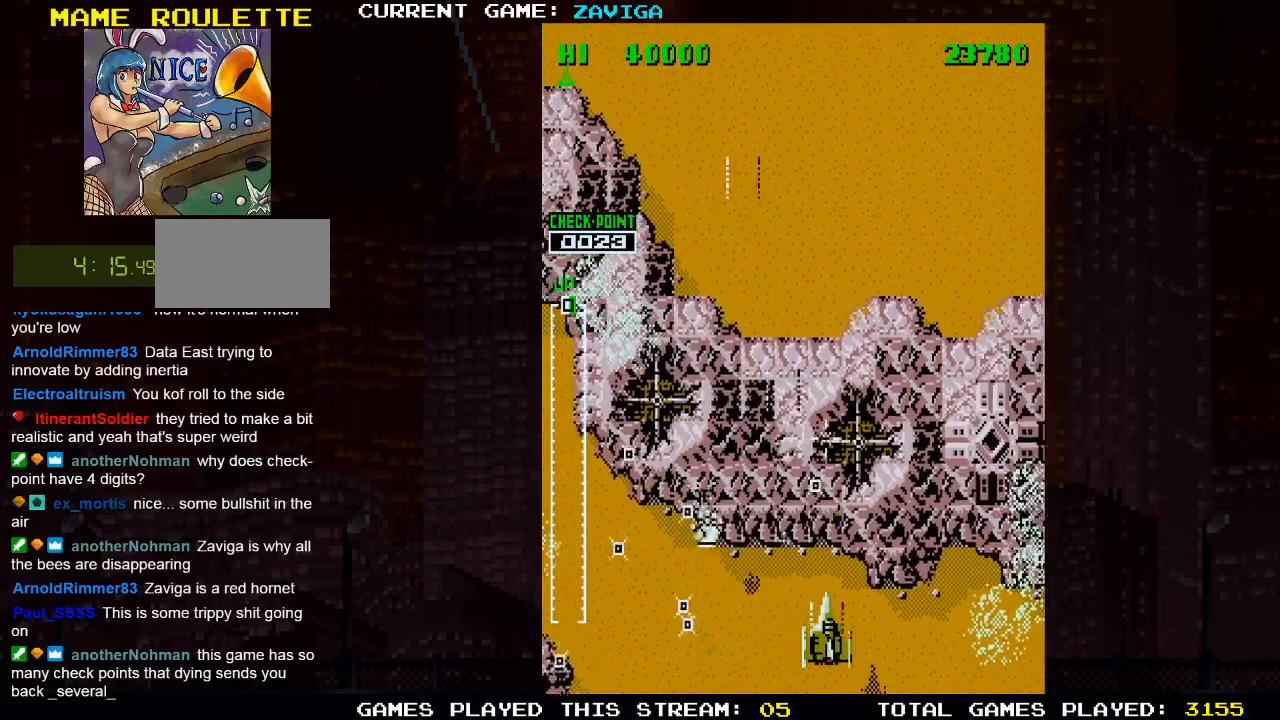
{"buttons": [], "left_stick": "right", "events": [[100, "SQUARE", "up"], [183, "SQUARE", "down"], [300, "SQUARE", "up"], [367, "SQUARE", "down"], [483, "SQUARE", "up"]]}
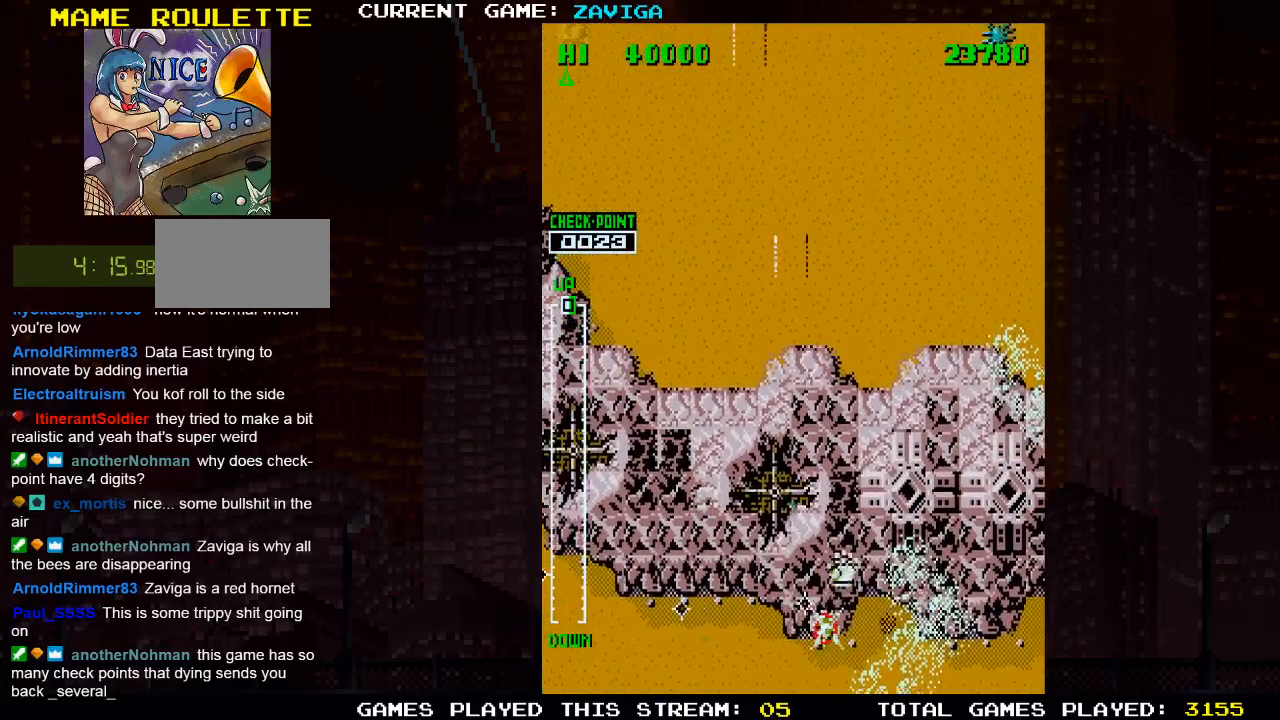
{"buttons": [], "left_stick": "center", "events": [[67, "SQUARE", "down"], [150, "SQUARE", "up"], [400, "left_stick", "center"]]}
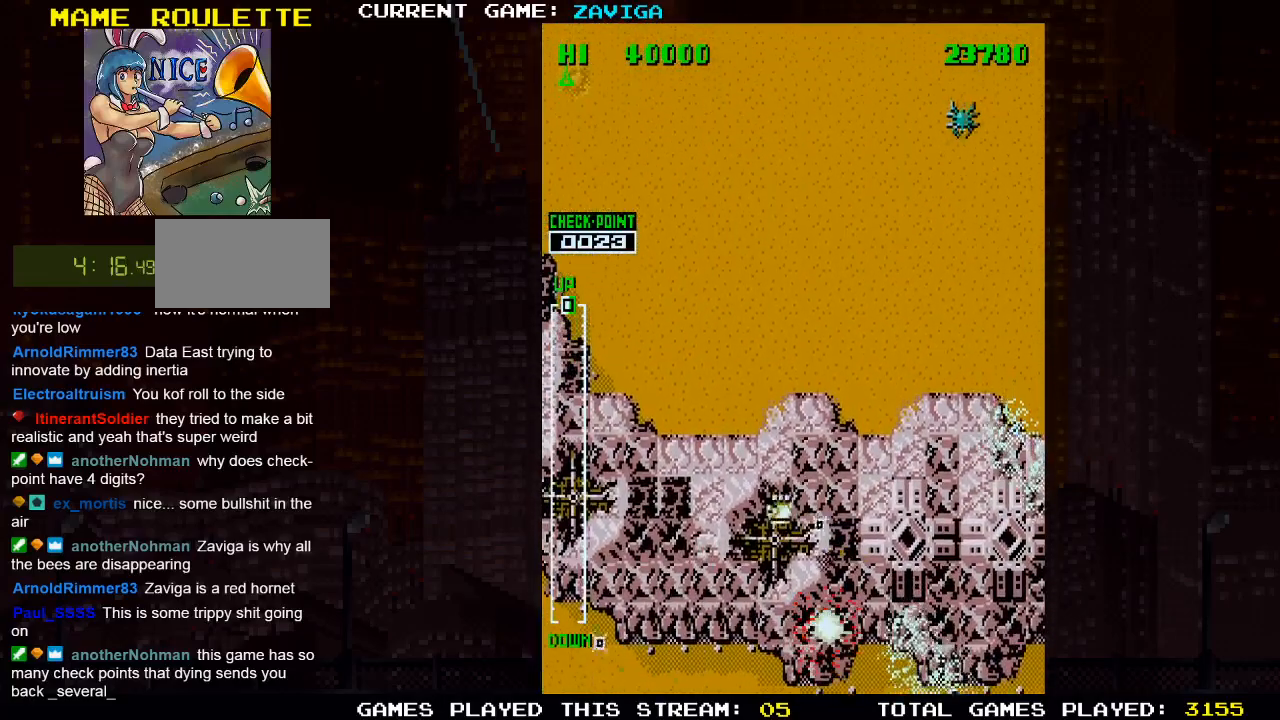
{"buttons": [], "left_stick": "center", "events": []}
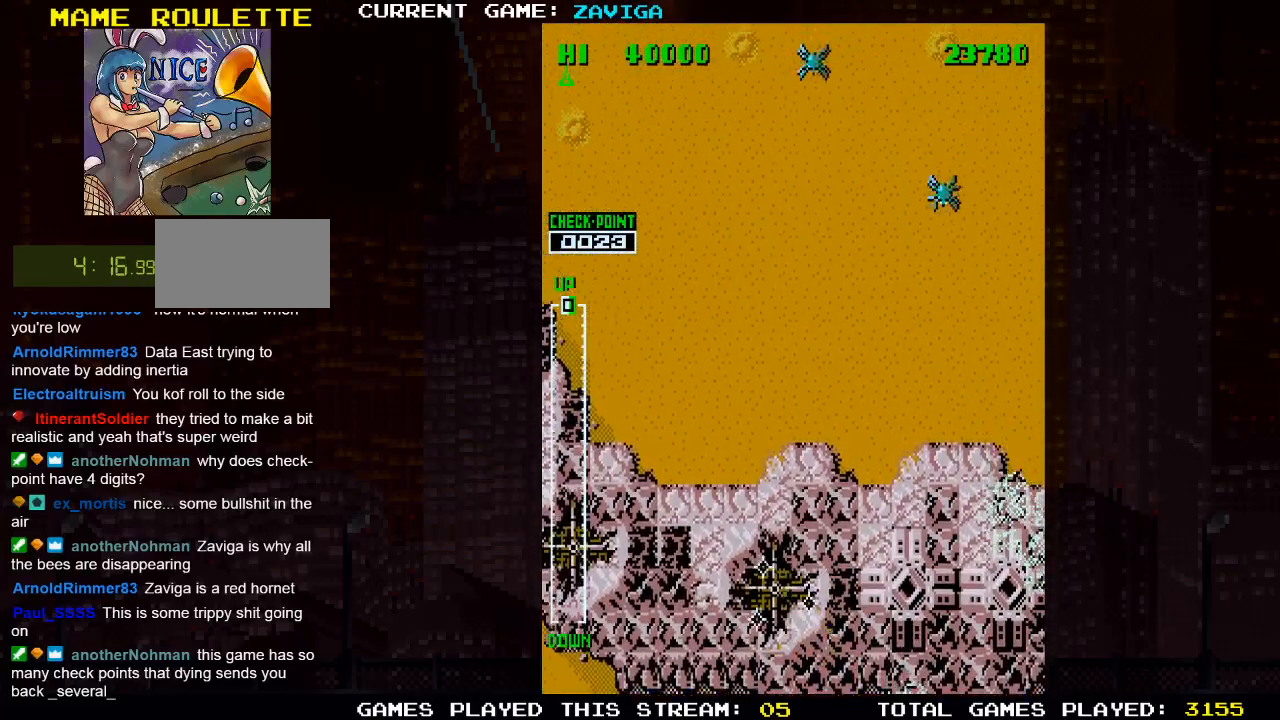
{"buttons": [], "left_stick": "center", "events": []}
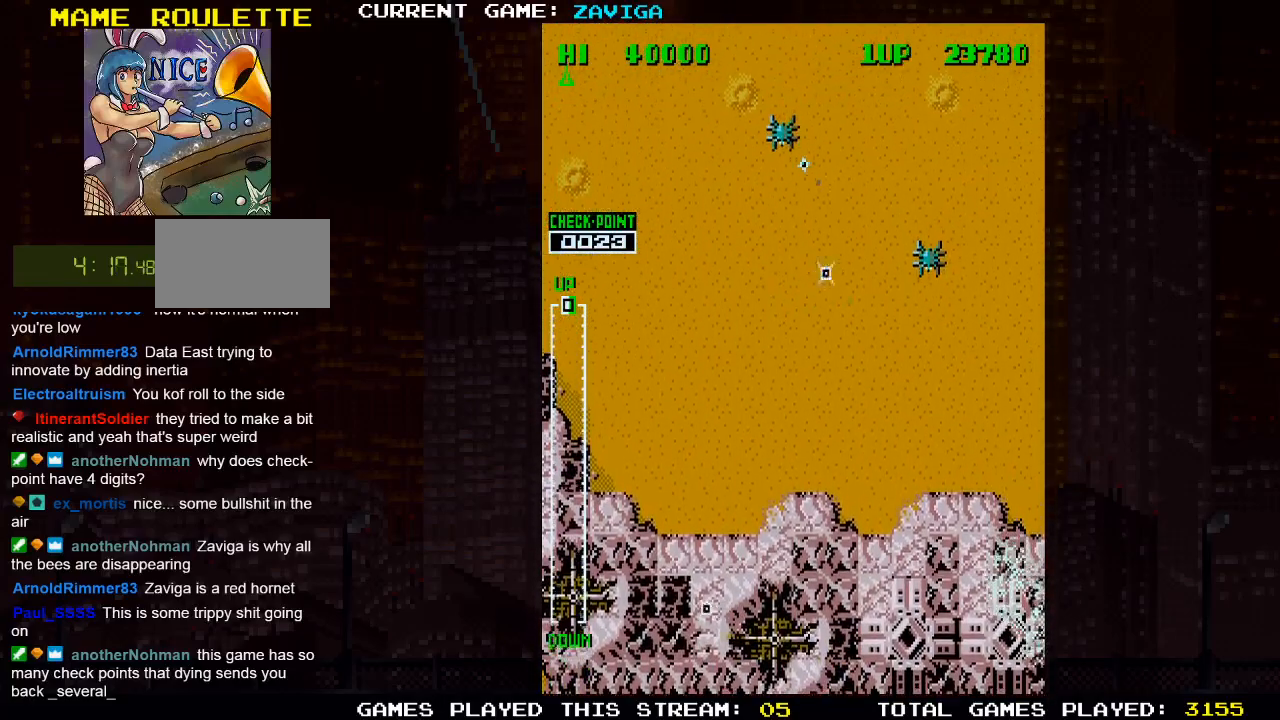
{"buttons": [], "left_stick": "center", "events": []}
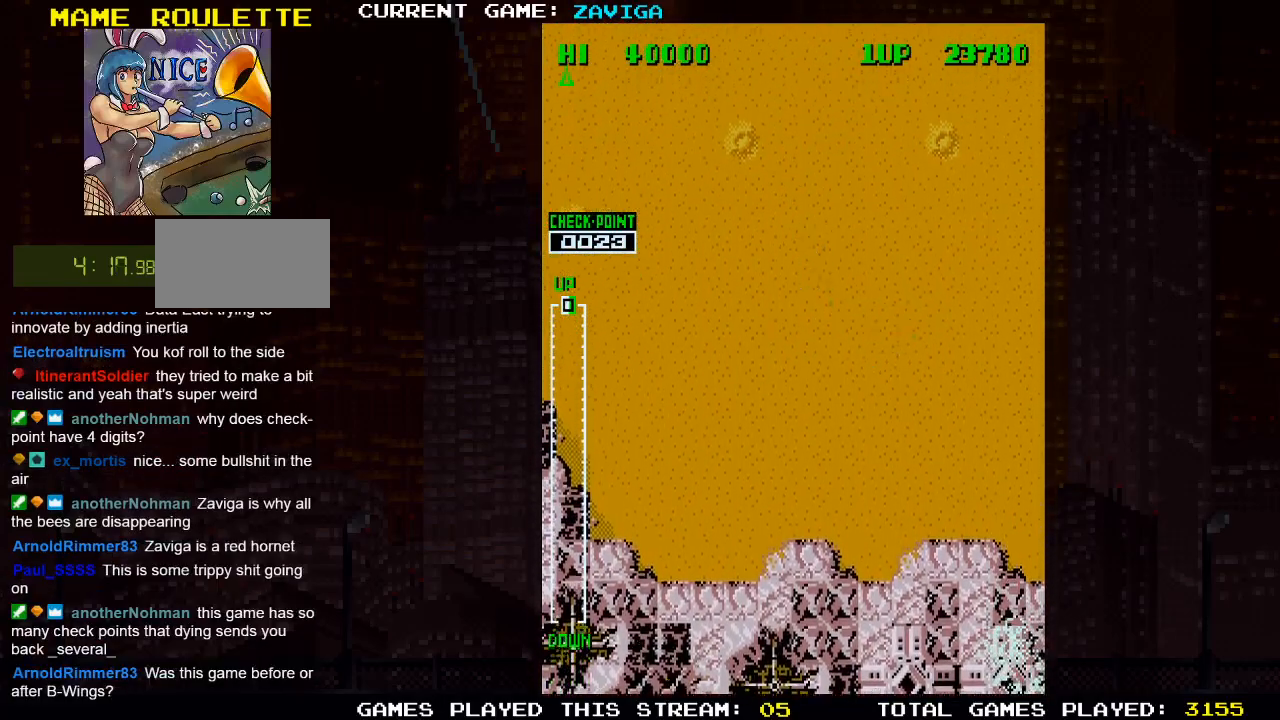
{"buttons": [], "left_stick": "center", "events": []}
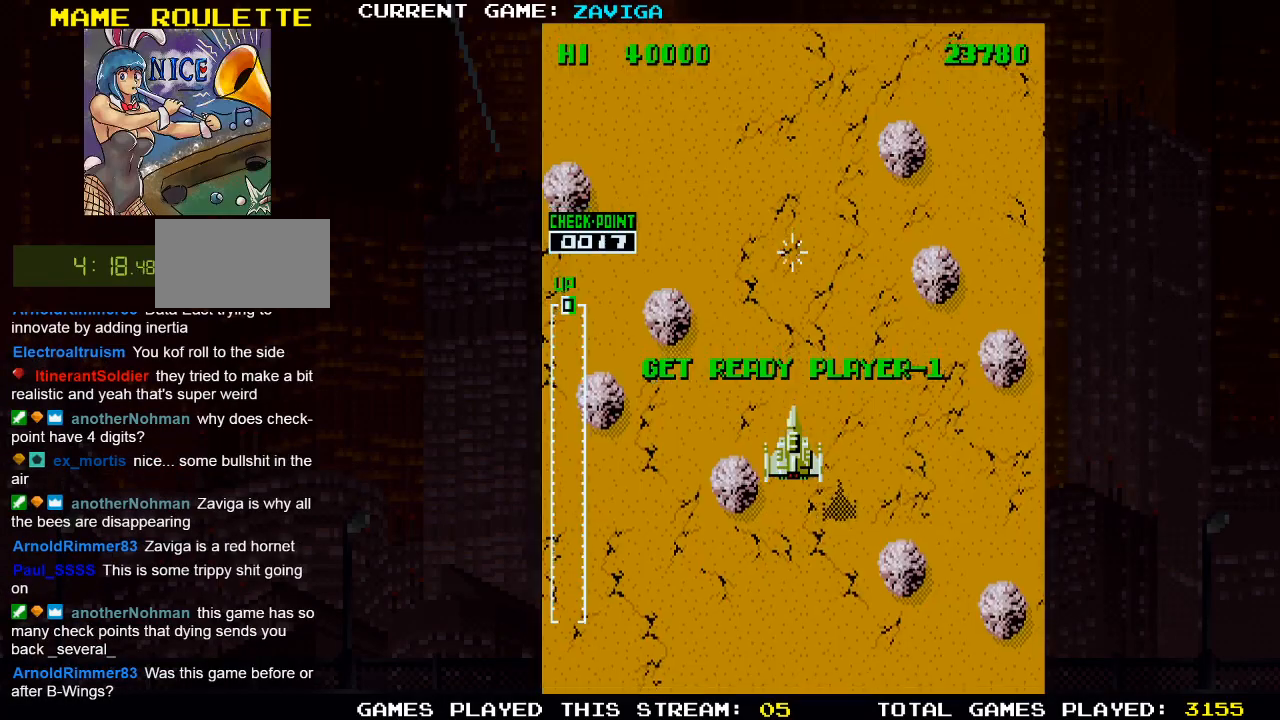
{"buttons": [], "left_stick": "center", "events": []}
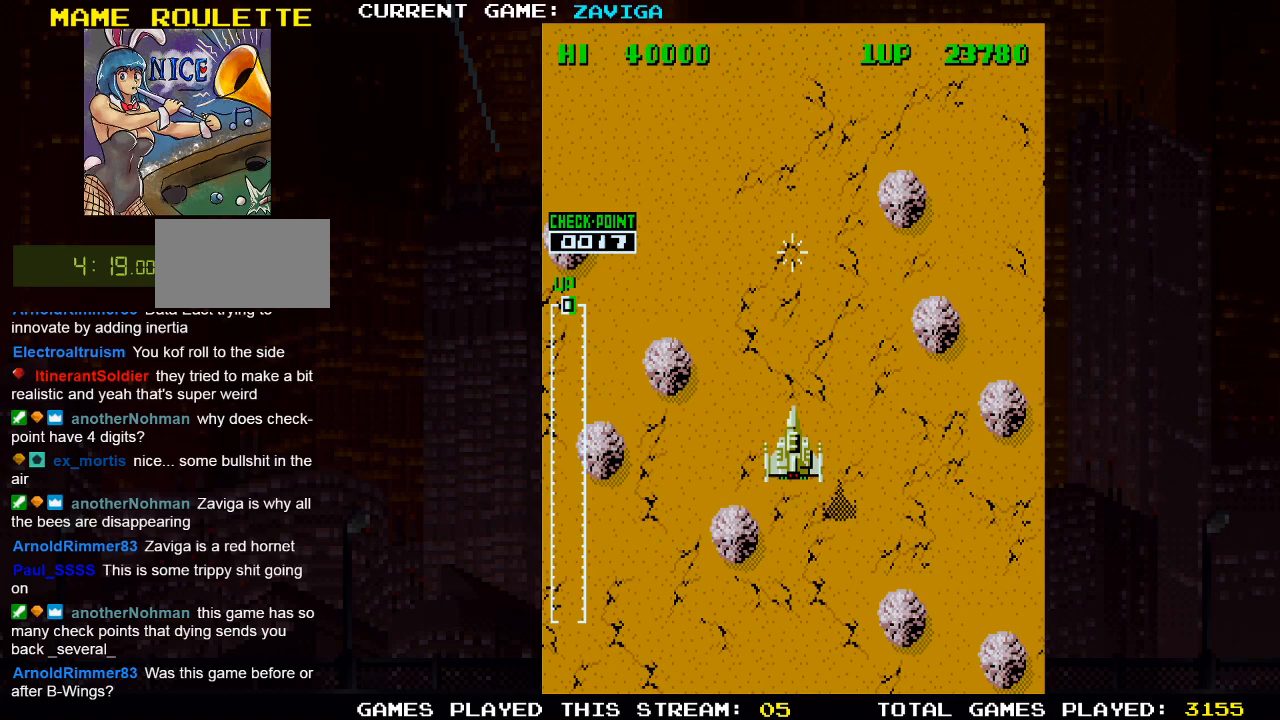
{"buttons": [], "left_stick": "center", "events": [[83, "SQUARE", "down"], [133, "SQUARE", "up"], [317, "SQUARE", "down"], [417, "SQUARE", "up"]]}
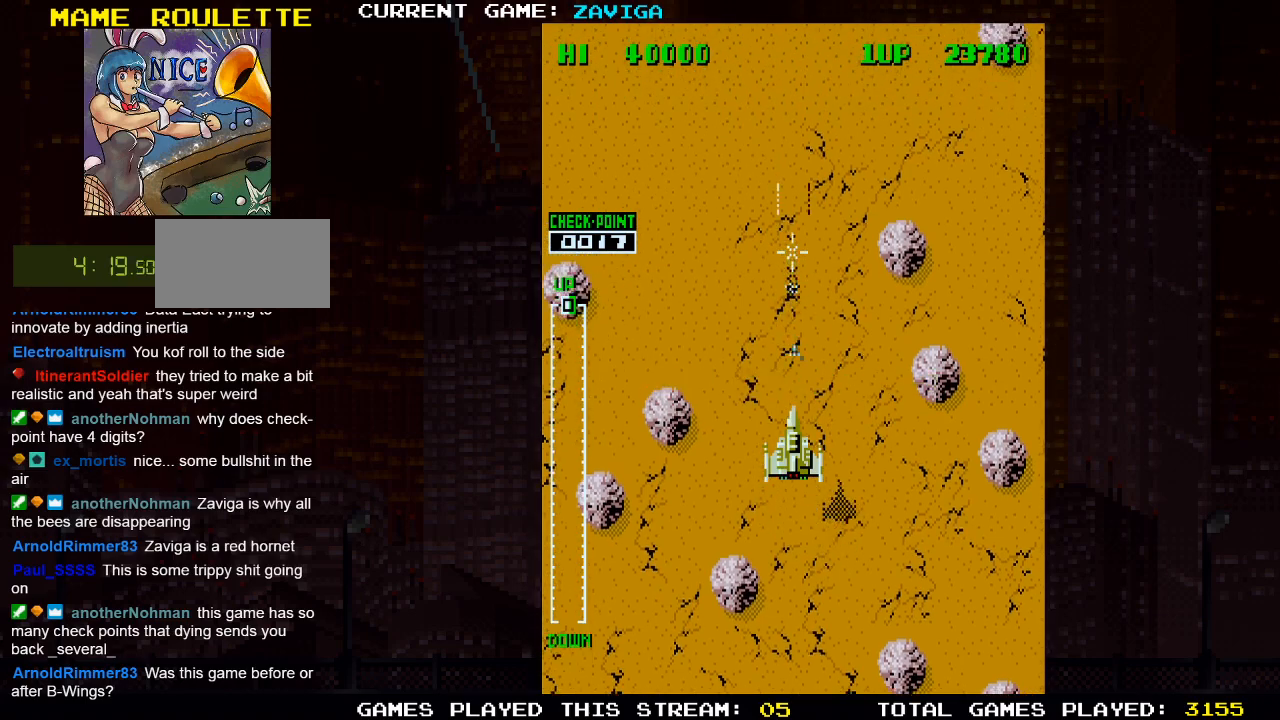
{"buttons": ["SQUARE"], "left_stick": "center", "events": [[50, "SQUARE", "down"], [133, "SQUARE", "up"], [217, "SQUARE", "down"], [333, "SQUARE", "up"], [400, "SQUARE", "down"]]}
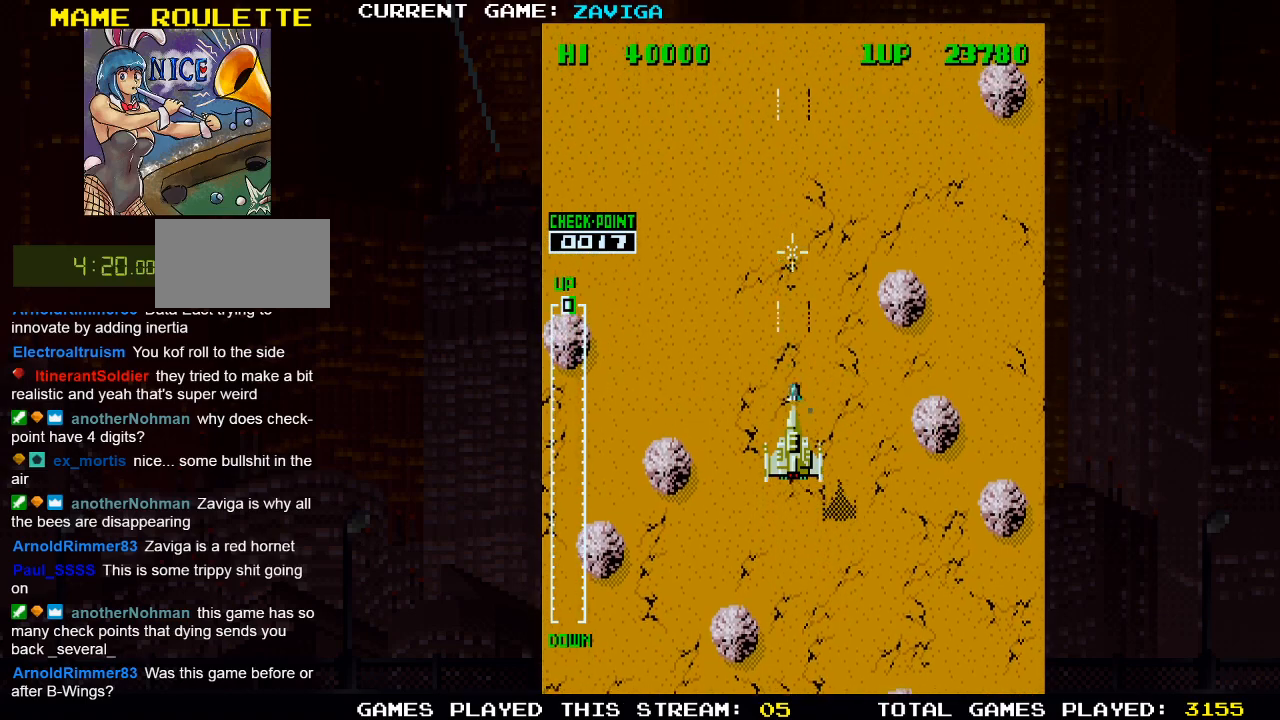
{"buttons": ["SQUARE"], "left_stick": "center", "events": [[17, "SQUARE", "up"], [100, "SQUARE", "down"], [167, "SQUARE", "up"], [283, "SQUARE", "down"], [367, "SQUARE", "up"], [483, "SQUARE", "down"]]}
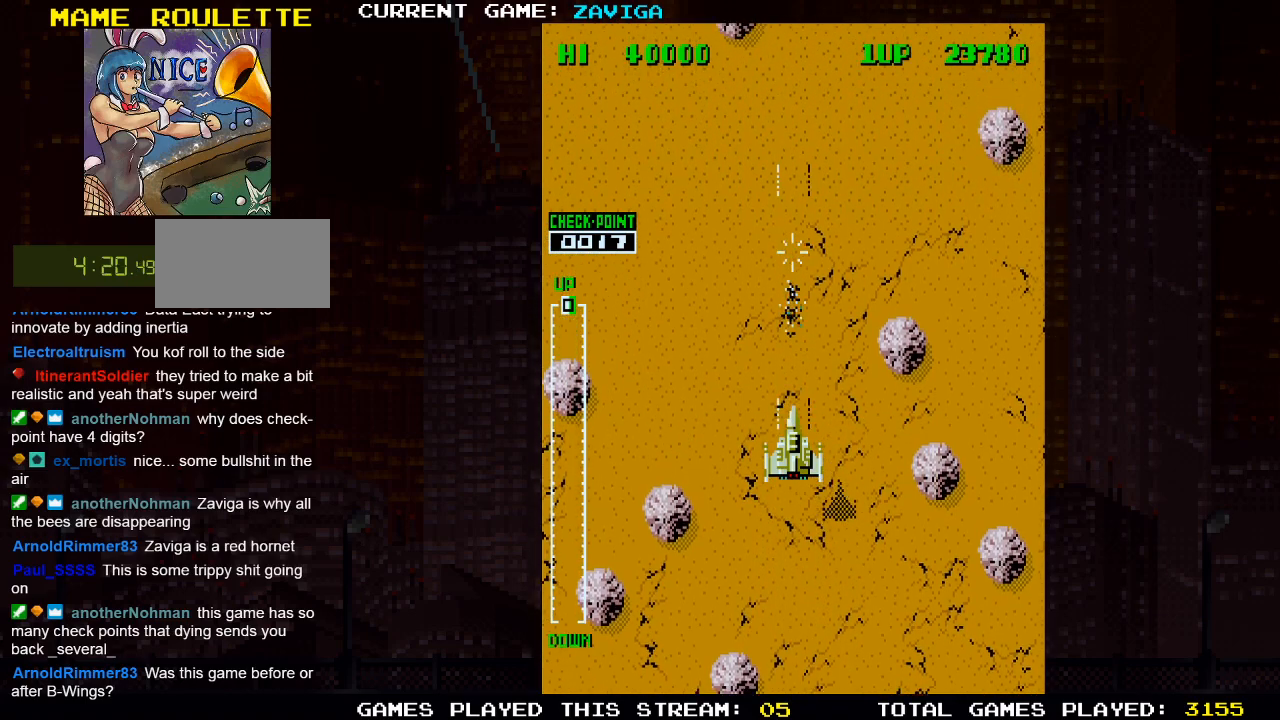
{"buttons": [], "left_stick": "center", "events": [[83, "SQUARE", "up"], [183, "SQUARE", "down"], [267, "SQUARE", "up"], [400, "SQUARE", "down"], [467, "SQUARE", "up"]]}
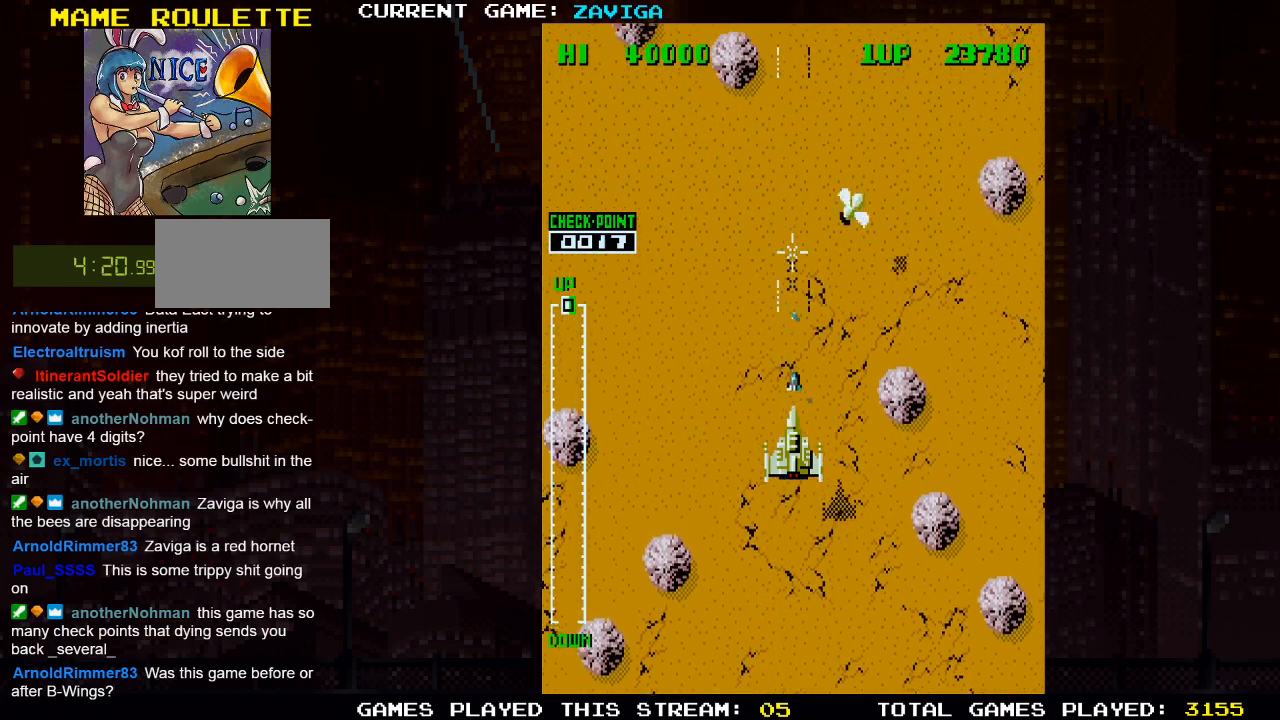
{"buttons": ["SQUARE"], "left_stick": "center", "events": [[33, "left_stick", "left"], [67, "SQUARE", "down"], [167, "SQUARE", "up"], [267, "SQUARE", "down"], [367, "SQUARE", "up"], [483, "SQUARE", "down"], [483, "left_stick", "center"]]}